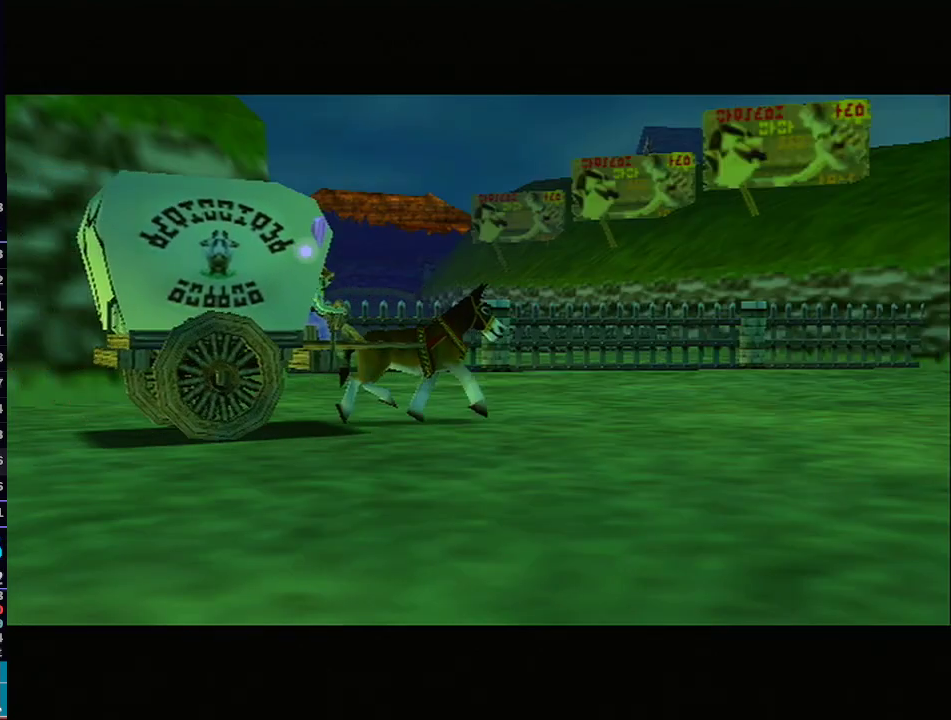
Gameplay with a controller (Nintendo layout); each line is a JSON object with the inputs held at the frame after it. "events" lists button and stick changes between this image and that frame as [ms after this image, input, new state], when the widget could be followed in between. Not read: L3 R3.
{"buttons": [], "left_stick": "center", "right_stick": "center", "events": [[17, "A", "down"], [100, "A", "up"], [200, "A", "down"], [250, "A", "up"]]}
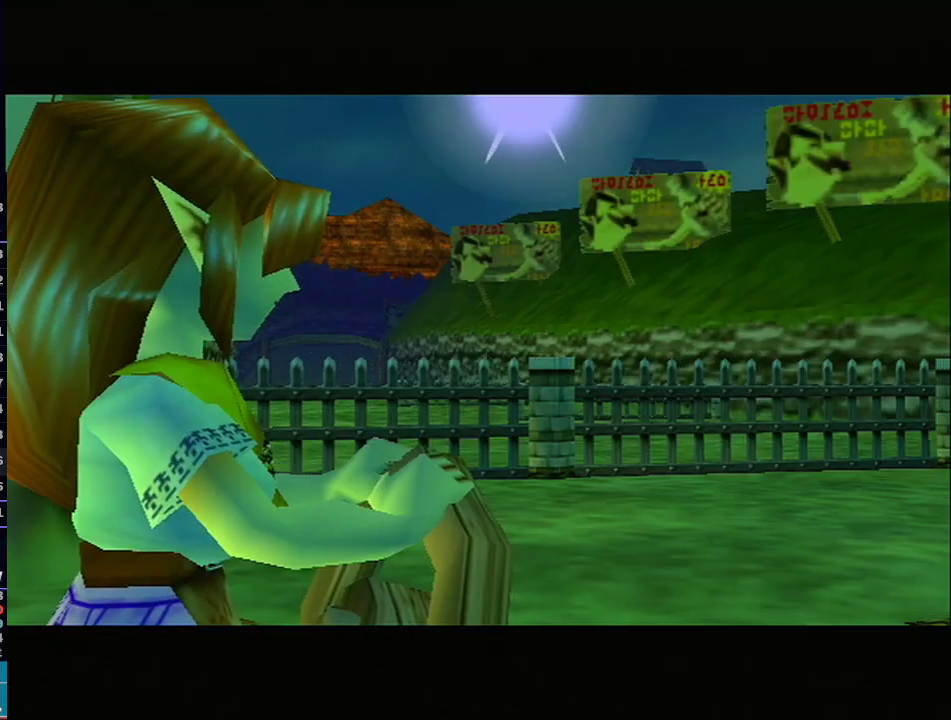
{"buttons": ["B"], "left_stick": "center", "right_stick": "center", "events": [[483, "B", "down"]]}
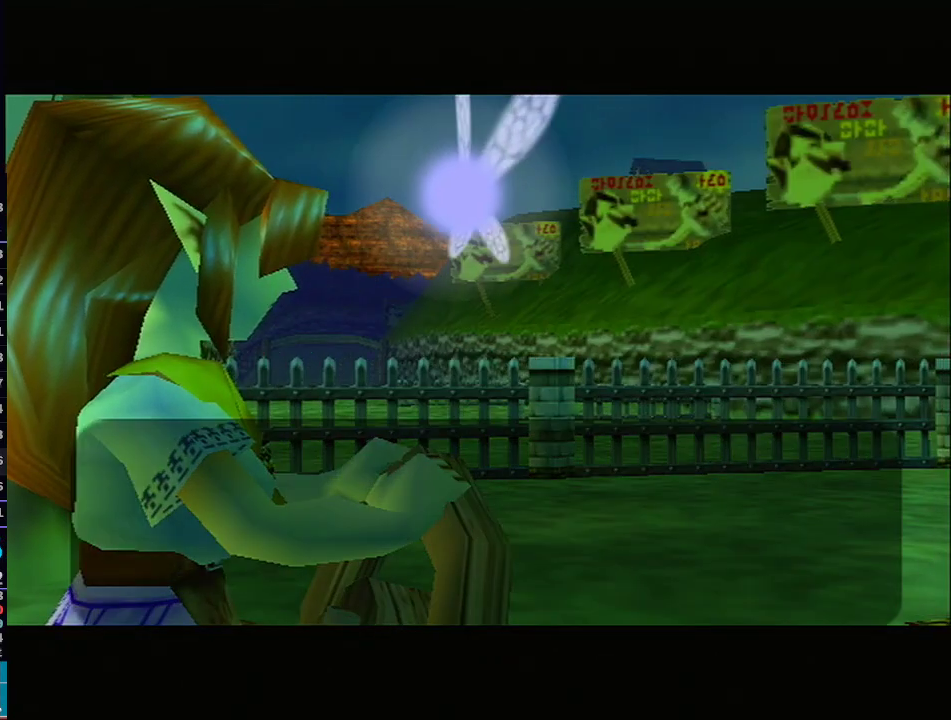
{"buttons": ["B"], "left_stick": "center", "right_stick": "center", "events": [[33, "B", "up"], [100, "B", "down"], [133, "B", "up"], [167, "B", "down"], [233, "B", "up"], [283, "B", "down"], [283, "R1", "down"], [317, "B", "up"], [317, "R1", "up"], [350, "B", "down"], [417, "B", "up"], [450, "B", "down"]]}
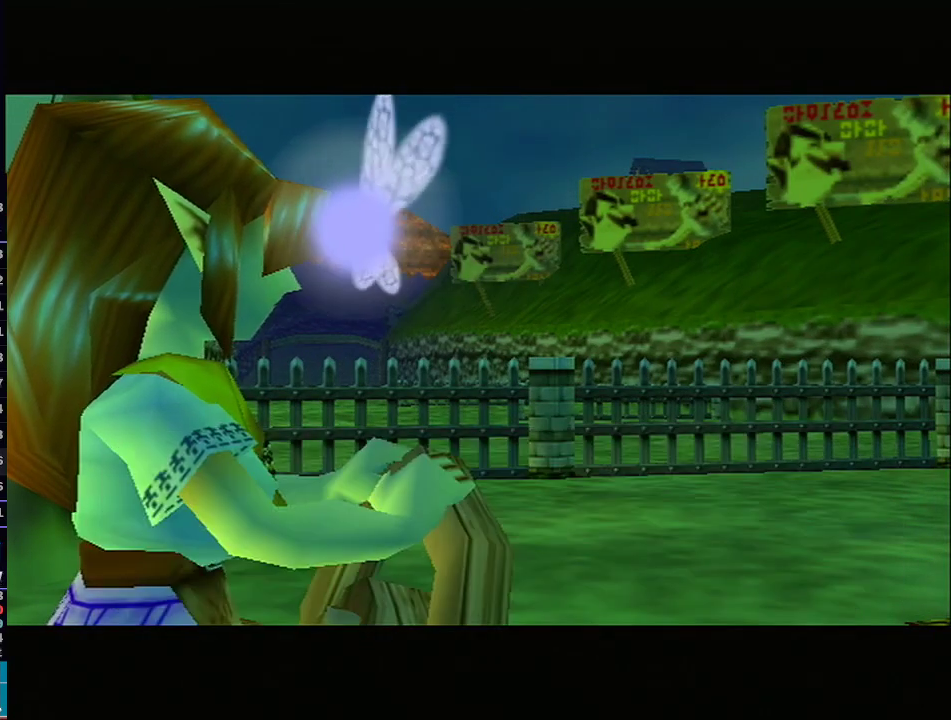
{"buttons": [], "left_stick": "center", "right_stick": "center", "events": [[17, "B", "up"], [50, "B", "down"], [83, "B", "up"], [167, "B", "down"], [200, "B", "up"], [250, "B", "down"], [317, "B", "up"]]}
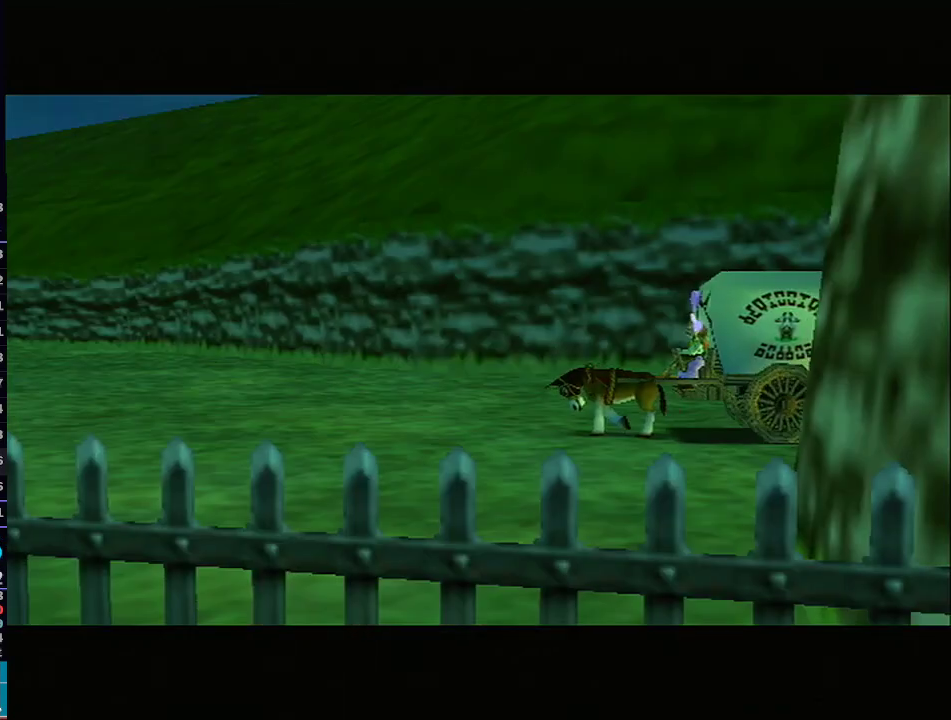
{"buttons": [], "left_stick": "center", "right_stick": "center", "events": [[283, "B", "down"], [333, "B", "up"]]}
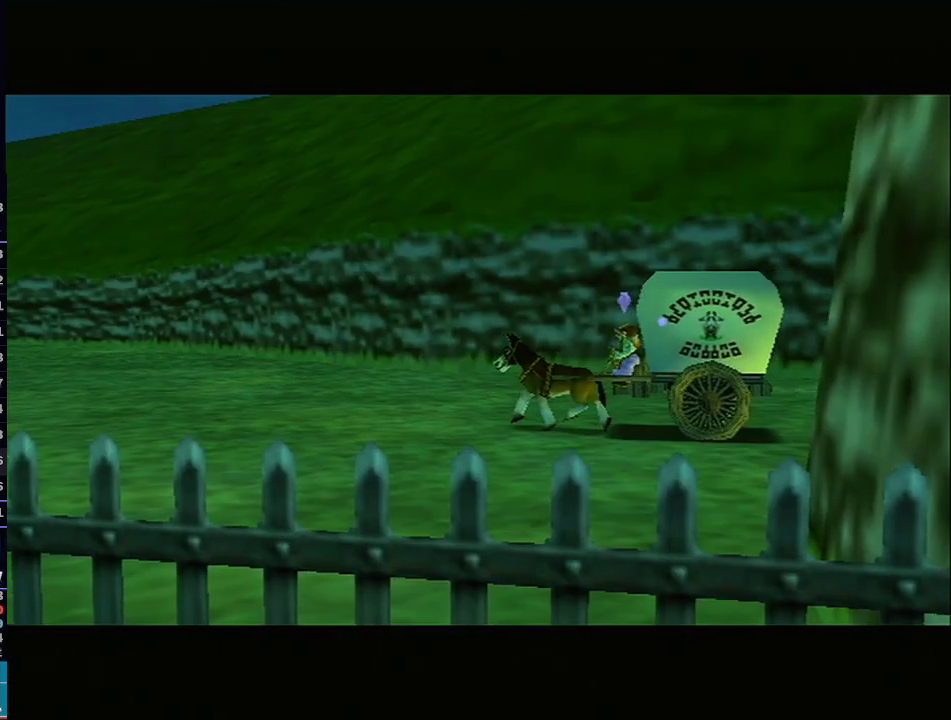
{"buttons": [], "left_stick": "center", "right_stick": "center", "events": []}
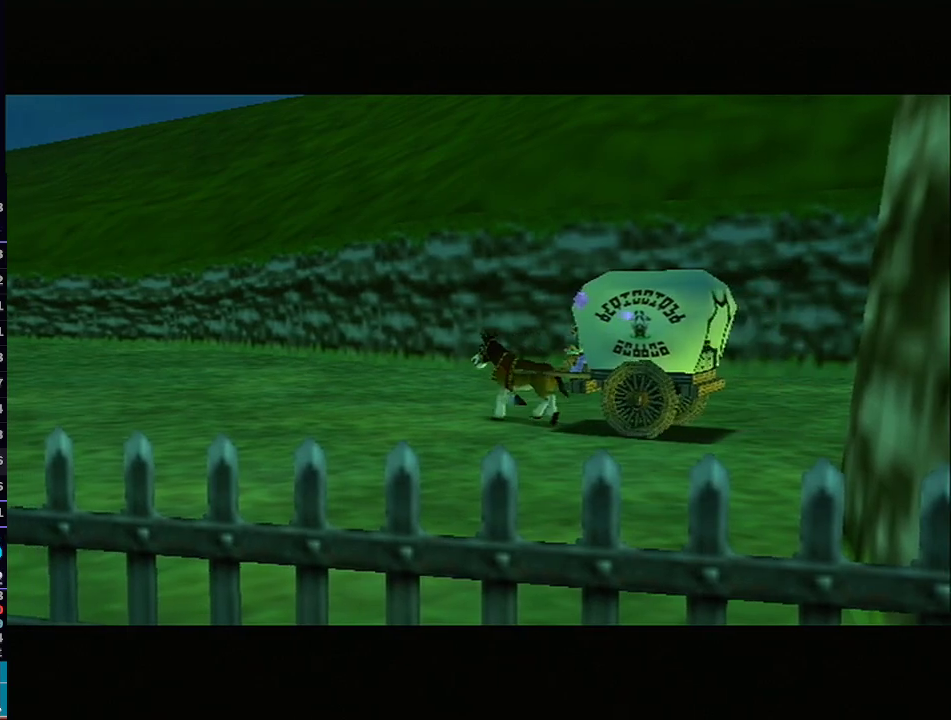
{"buttons": [], "left_stick": "center", "right_stick": "center", "events": []}
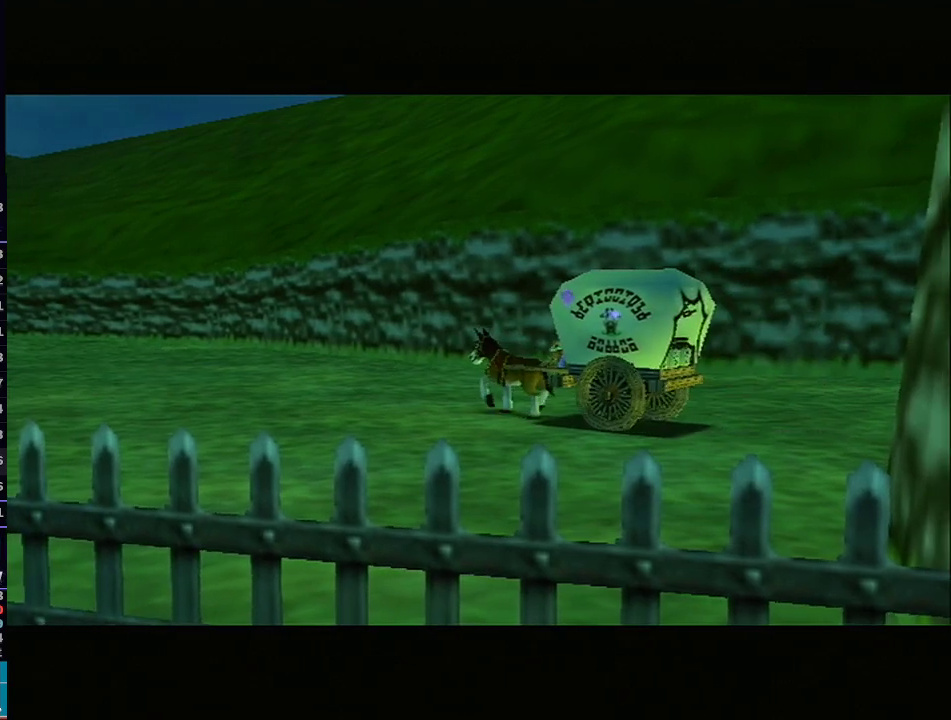
{"buttons": [], "left_stick": "center", "right_stick": "center", "events": []}
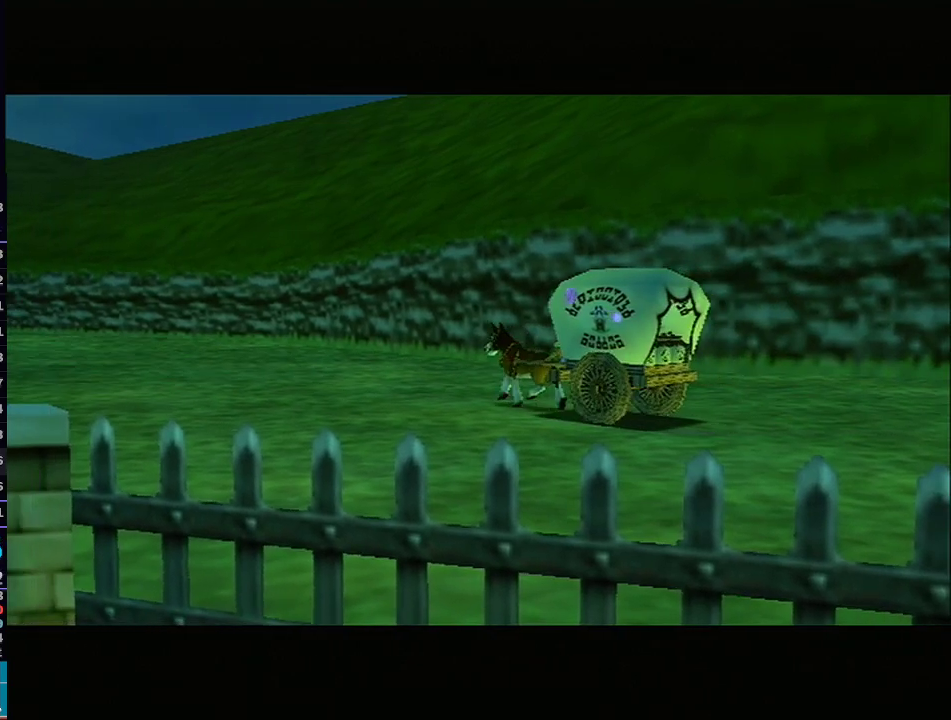
{"buttons": ["B"], "left_stick": "center", "right_stick": "center", "events": [[383, "B", "down"]]}
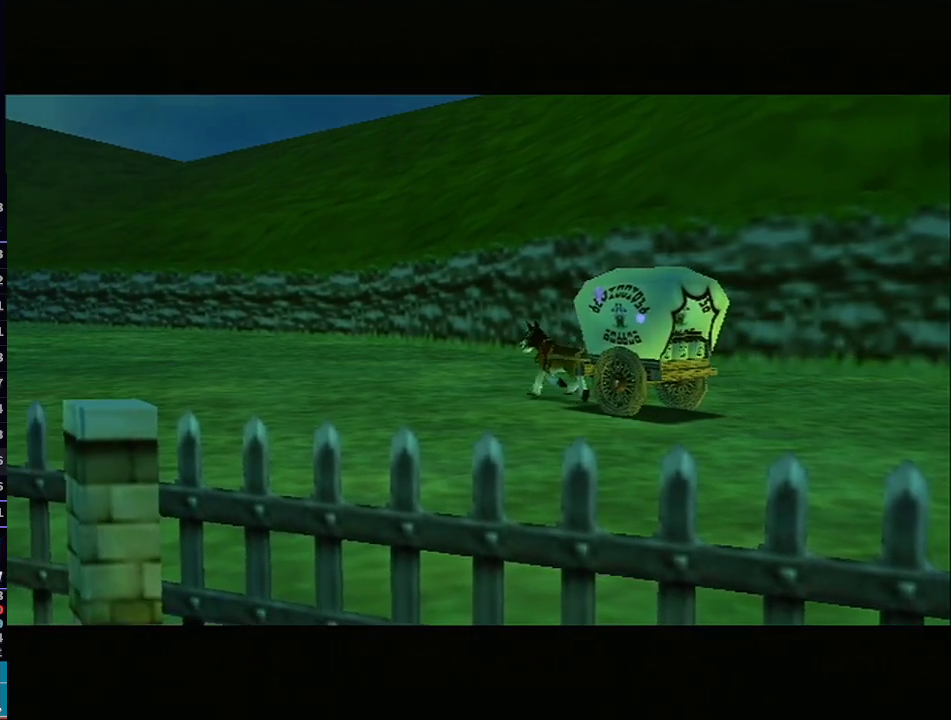
{"buttons": ["B"], "left_stick": "center", "right_stick": "center", "events": [[67, "B", "up"], [350, "B", "down"]]}
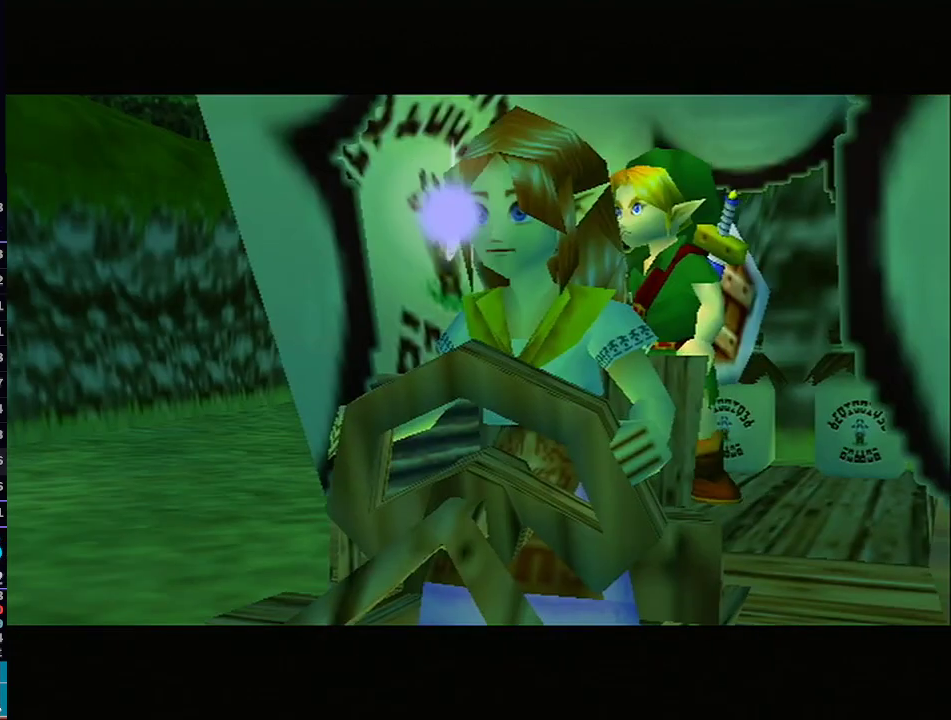
{"buttons": ["B"], "left_stick": "center", "right_stick": "center", "events": [[200, "B", "up"], [350, "A", "down"], [417, "A", "up"], [483, "B", "down"]]}
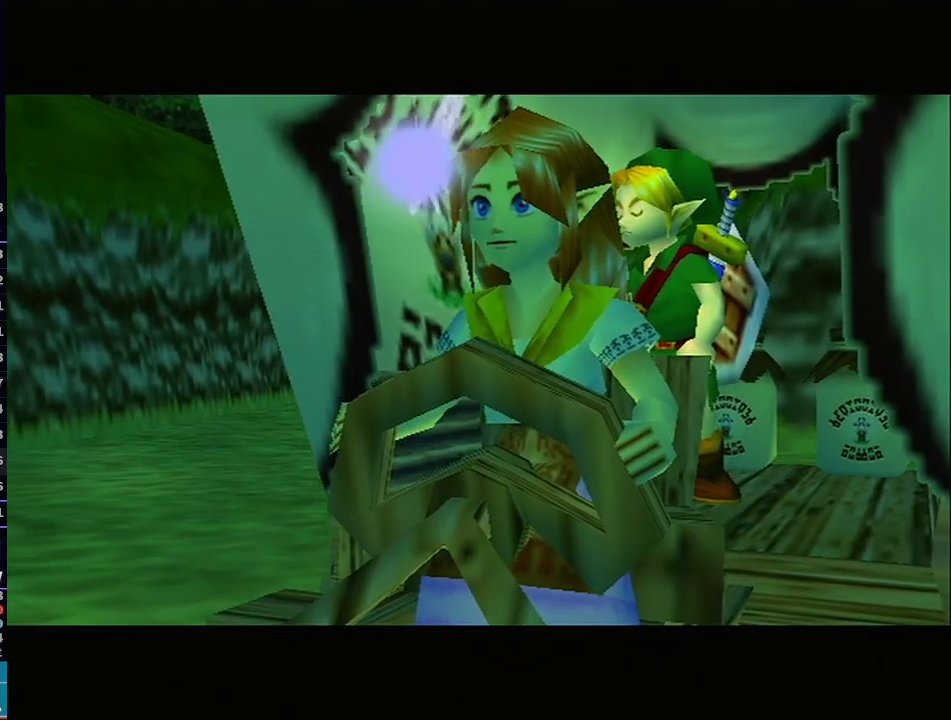
{"buttons": [], "left_stick": "center", "right_stick": "center", "events": [[17, "B", "up"], [67, "B", "down"], [100, "B", "up"], [167, "B", "down"], [217, "B", "up"], [250, "B", "down"], [317, "B", "up"]]}
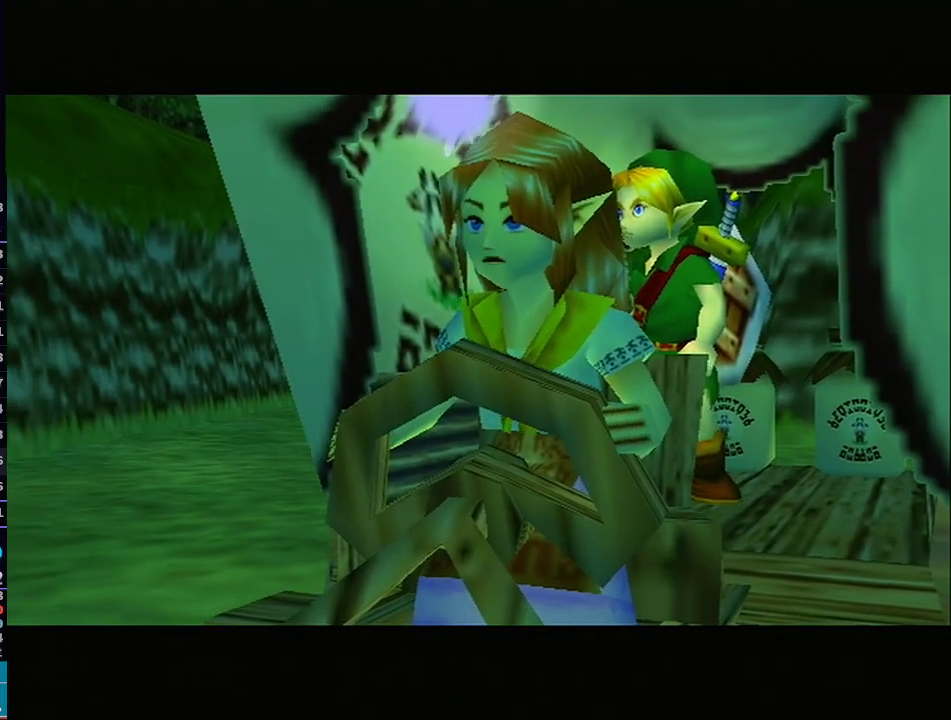
{"buttons": [], "left_stick": "center", "right_stick": "center", "events": [[283, "R1", "down"], [317, "R1", "up"]]}
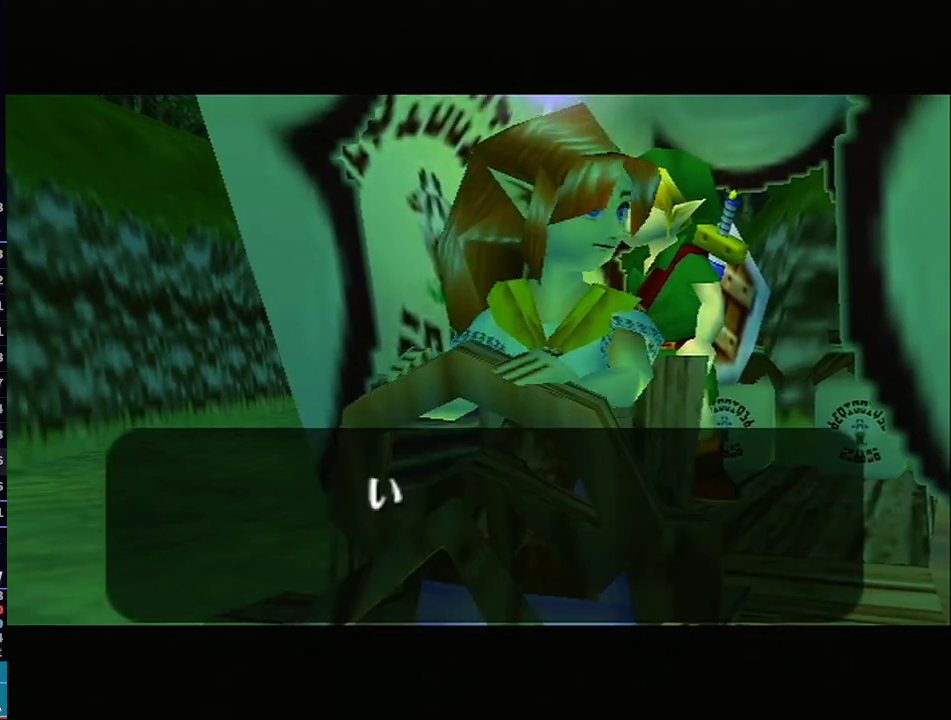
{"buttons": [], "left_stick": "center", "right_stick": "center", "events": [[33, "B", "down"], [67, "B", "up"], [133, "B", "down"], [200, "B", "up"], [233, "B", "down"], [283, "B", "up"], [333, "B", "down"], [383, "B", "up"]]}
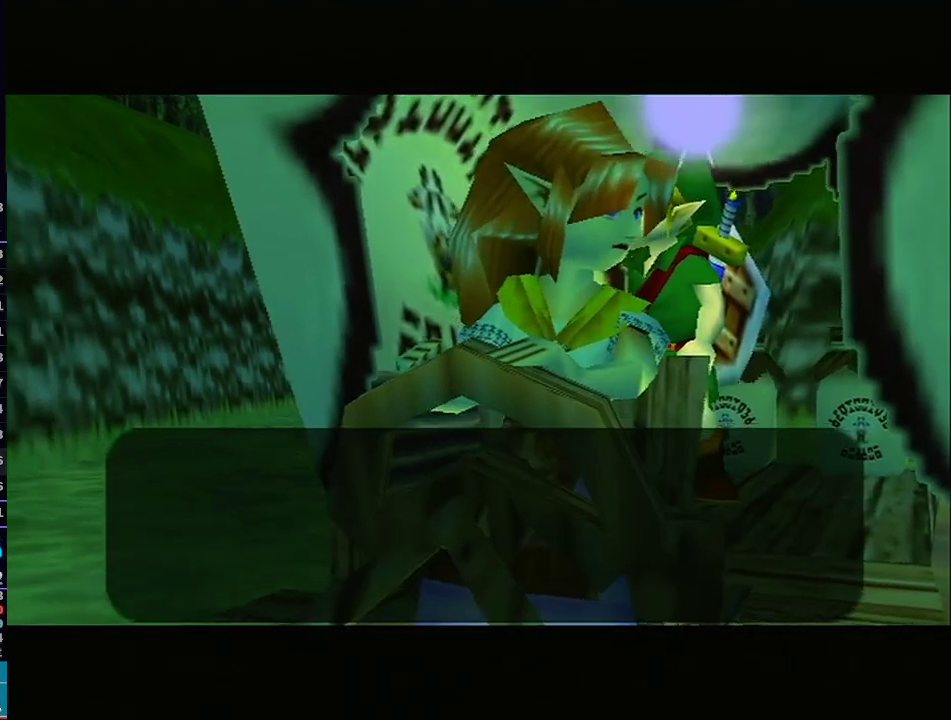
{"buttons": [], "left_stick": "down", "right_stick": "center", "events": [[17, "B", "down"], [100, "B", "up"], [167, "B", "down"], [233, "B", "up"], [267, "B", "down"], [317, "B", "up"], [350, "B", "down"], [417, "B", "up"], [483, "B", "down"], [500, "B", "up"], [500, "left_stick", "down"]]}
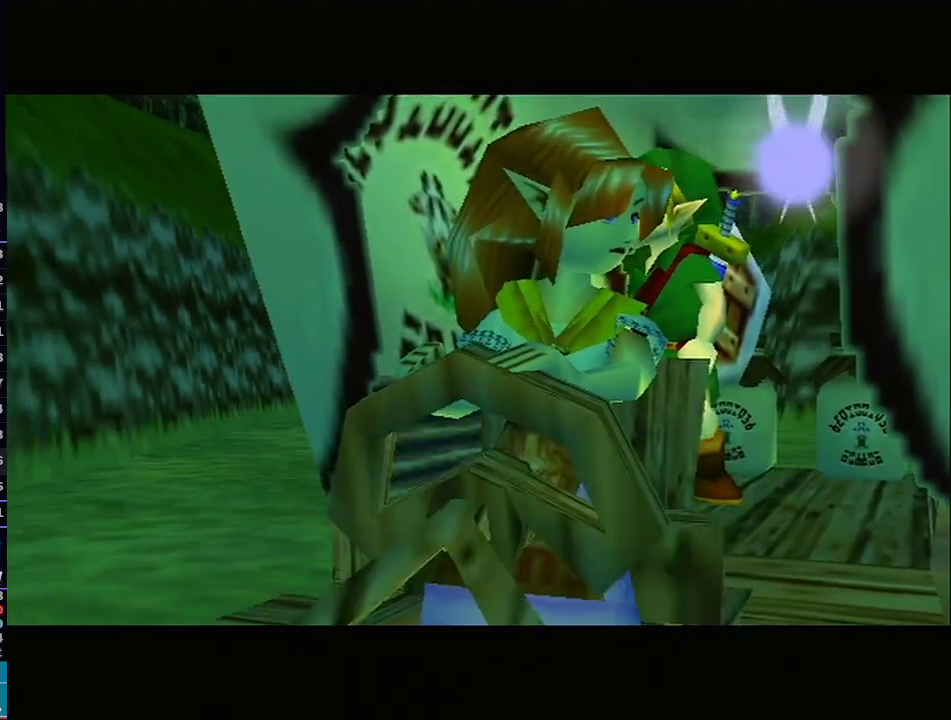
{"buttons": [], "left_stick": "down", "right_stick": "center", "events": [[67, "B", "down"], [167, "B", "up"]]}
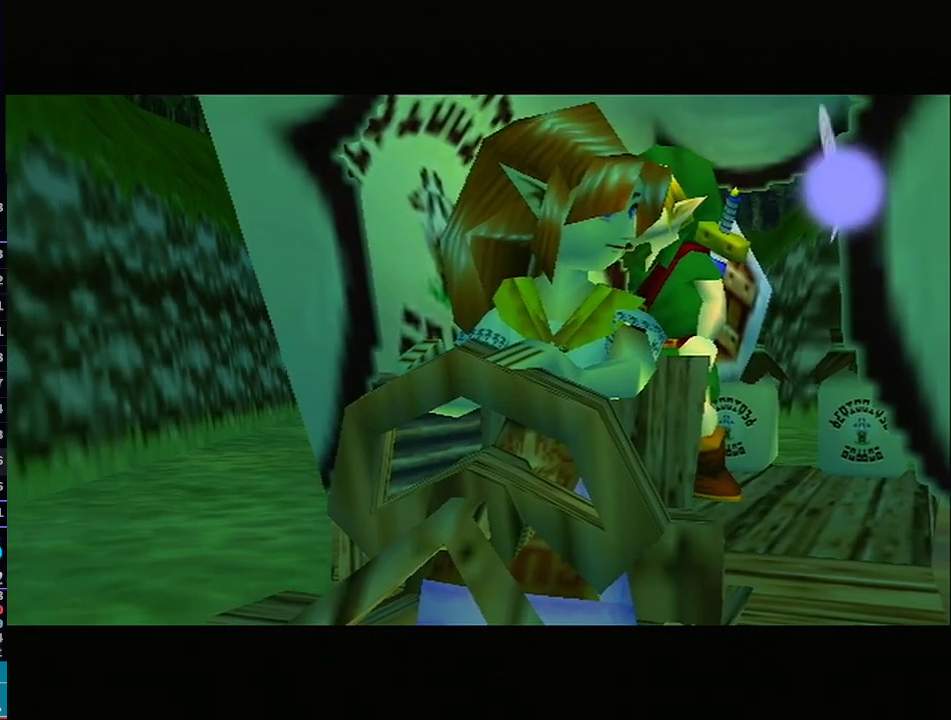
{"buttons": [], "left_stick": "down", "right_stick": "center", "events": []}
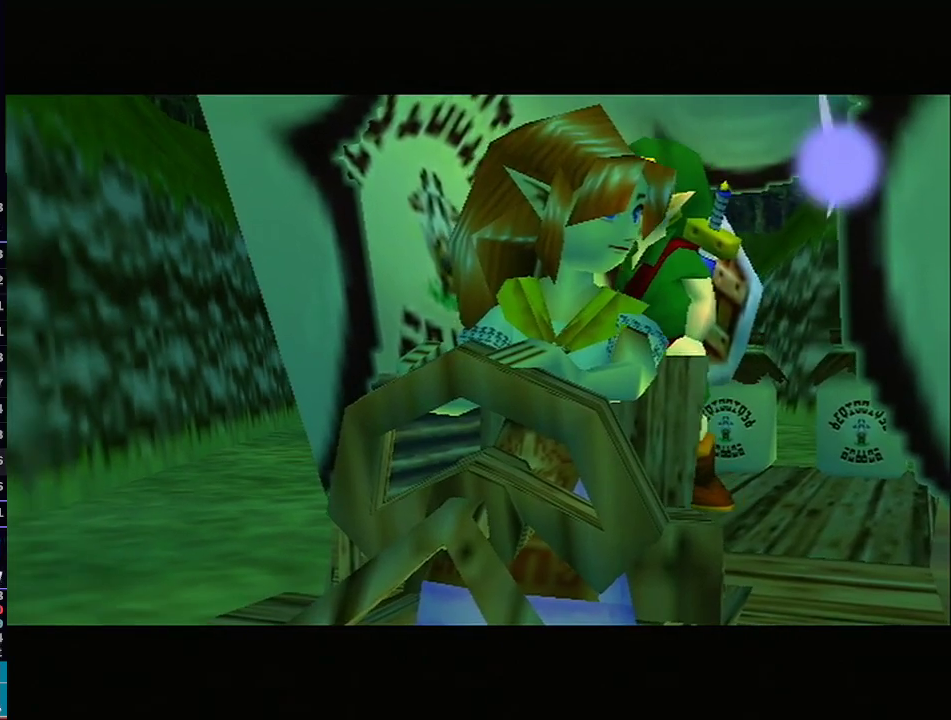
{"buttons": [], "left_stick": "down", "right_stick": "center", "events": []}
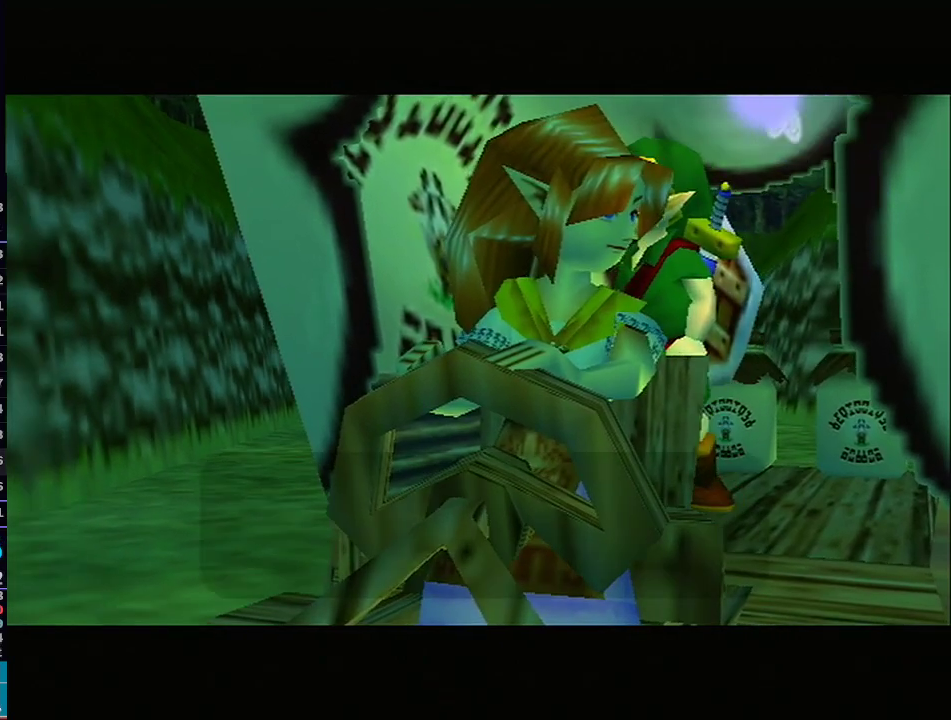
{"buttons": [], "left_stick": "center", "right_stick": "center", "events": [[500, "left_stick", "center"]]}
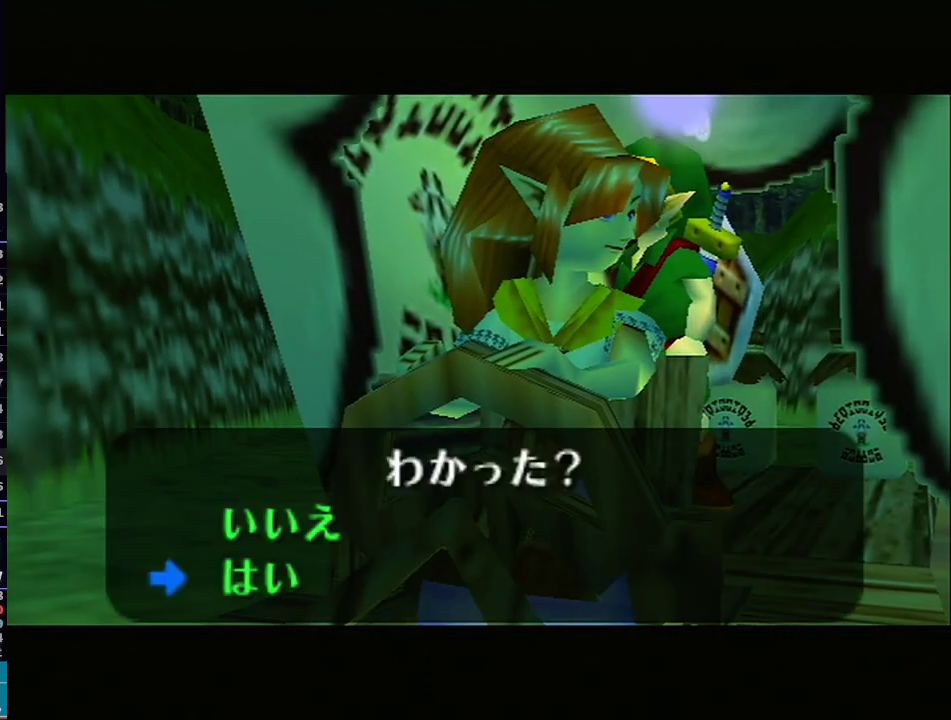
{"buttons": ["A"], "left_stick": "center", "right_stick": "center", "events": [[67, "left_stick", "down"], [183, "A", "down"], [200, "left_stick", "center"], [283, "A", "up"], [483, "A", "down"]]}
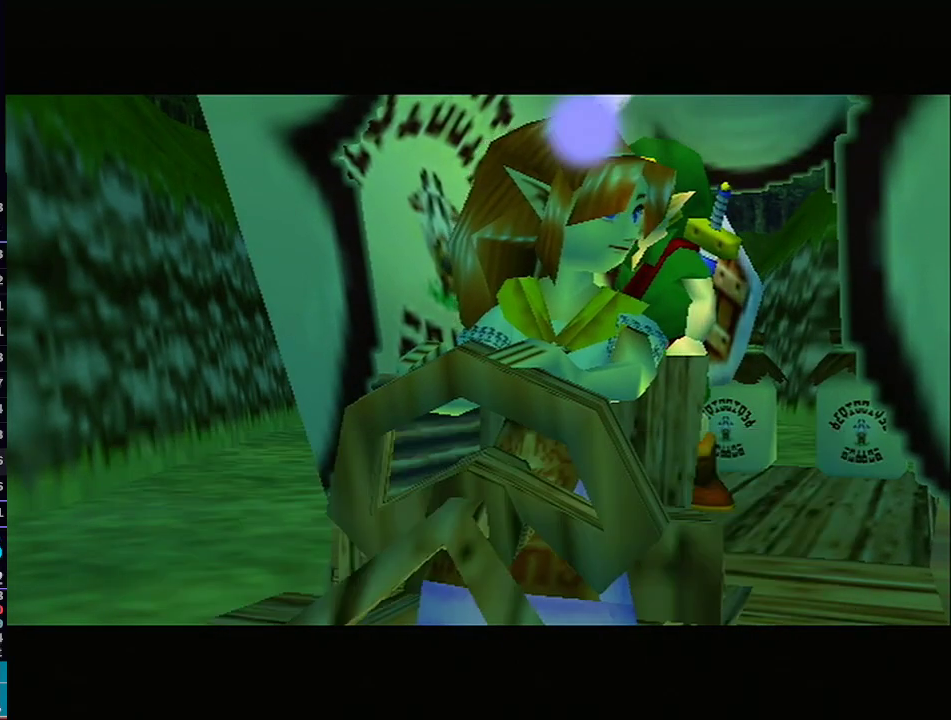
{"buttons": ["A"], "left_stick": "center", "right_stick": "center", "events": [[50, "A", "up"], [133, "A", "down"], [200, "A", "up"], [283, "A", "down"], [350, "A", "up"], [483, "A", "down"], [483, "B", "down"], [500, "B", "up"]]}
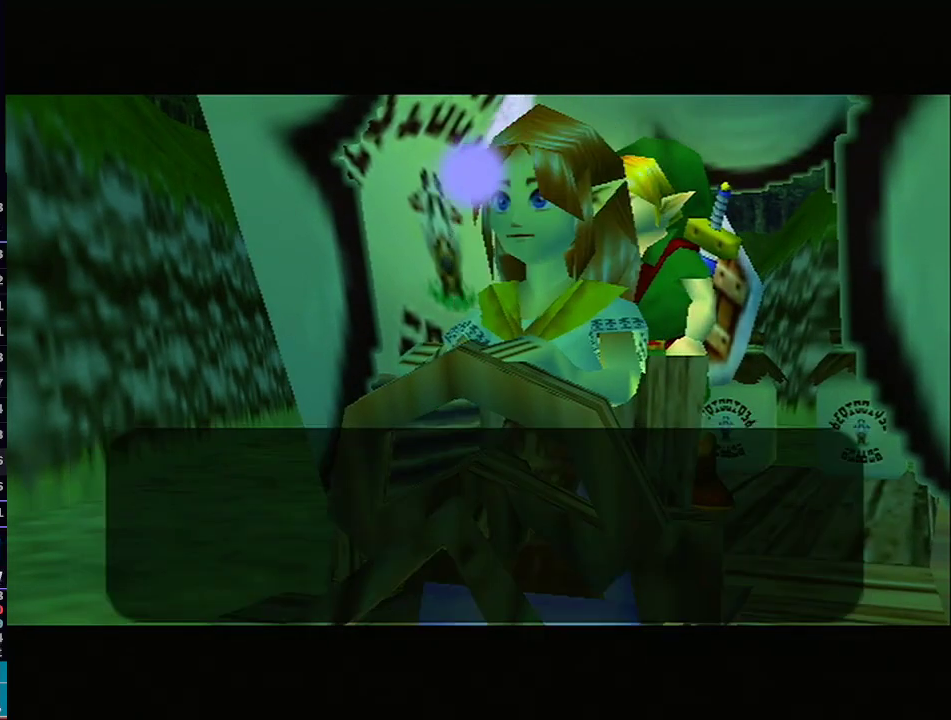
{"buttons": ["A", "B"], "left_stick": "center", "right_stick": "center", "events": [[33, "A", "up"], [33, "B", "down"], [100, "A", "down"], [100, "B", "up"], [167, "A", "up"], [167, "B", "down"], [200, "B", "up"], [267, "B", "down"], [283, "A", "down"], [283, "B", "up"], [350, "A", "up"], [350, "B", "down"], [383, "B", "up"], [417, "A", "down"], [450, "B", "down"]]}
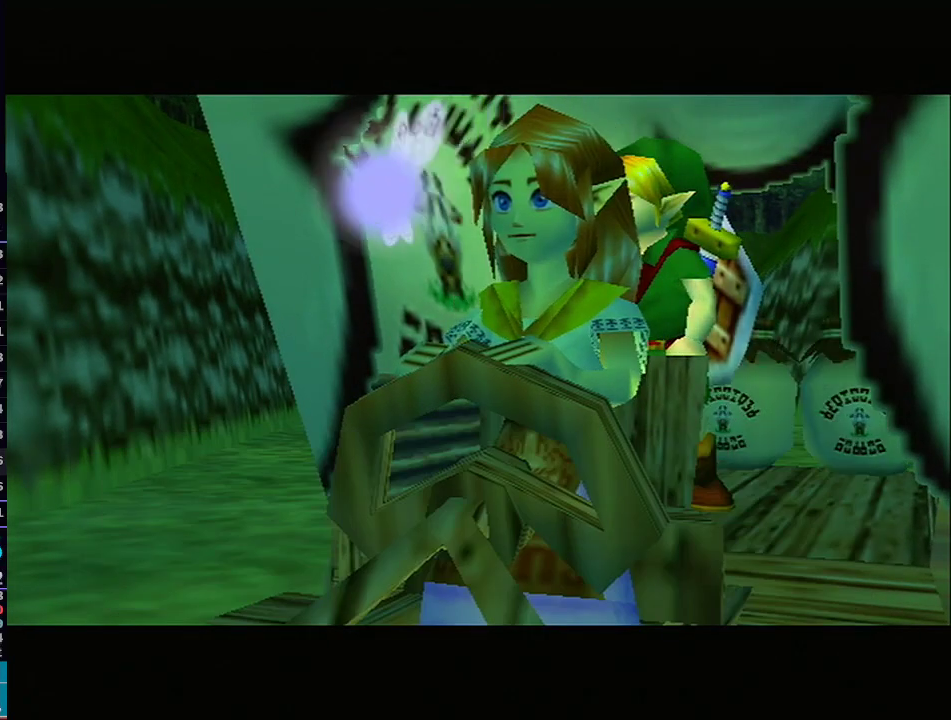
{"buttons": [], "left_stick": "center", "right_stick": "center", "events": [[17, "B", "up"], [50, "A", "up"], [83, "B", "down"], [100, "B", "up"], [233, "A", "down"], [283, "A", "up"]]}
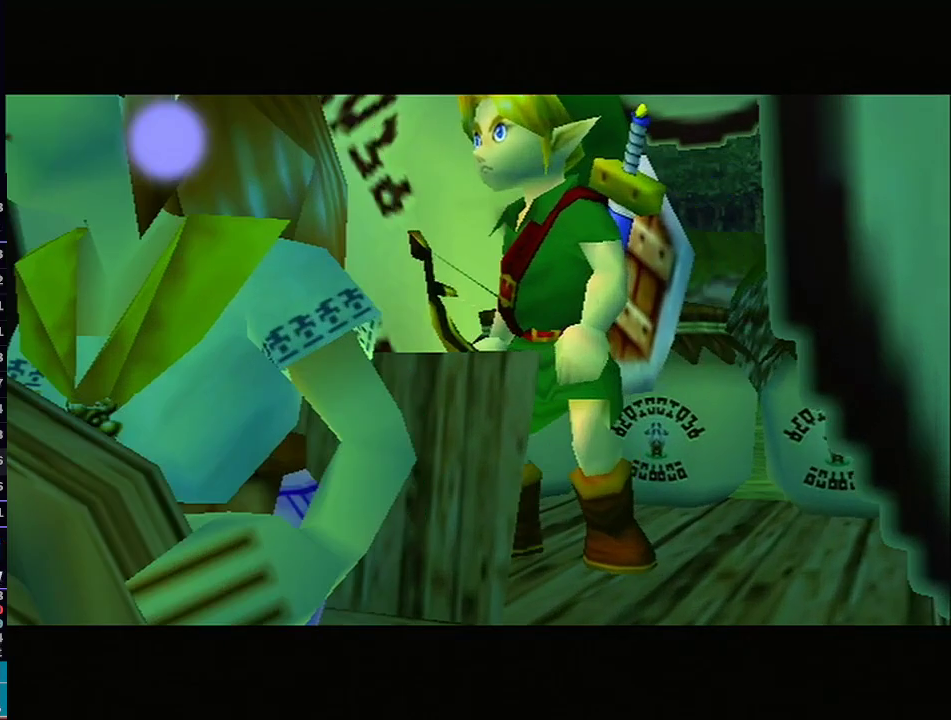
{"buttons": [], "left_stick": "center", "right_stick": "center", "events": []}